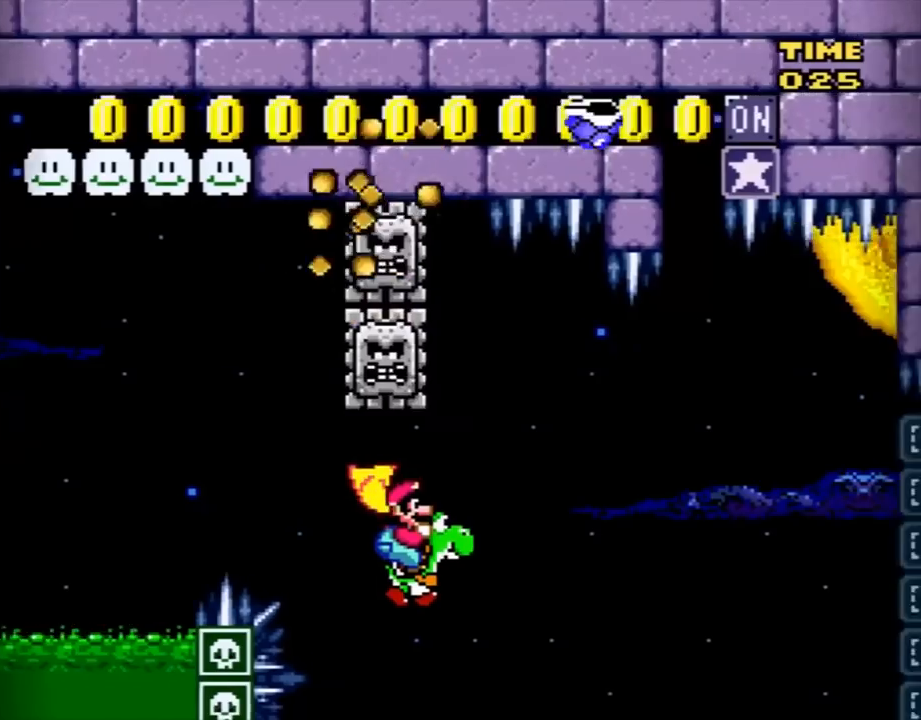
Gameplay with a controller (Nintendo layout); each line is a JSON object with the inputs held at the frame after it. "events" lists button and stick changes between this image and that frame as [ms after this image, input, new state], when the widget could be followed in between. Not read: L3 R3.
{"buttons": ["B", "Y", "DPAD_RIGHT"], "events": [[266, "DPAD_RIGHT", "up"], [266, "DPAD_UP", "down"], [300, "DPAD_LEFT", "down"], [300, "DPAD_UP", "up"], [367, "DPAD_UP", "down"], [383, "DPAD_LEFT", "up"], [383, "DPAD_RIGHT", "down"], [383, "DPAD_UP", "up"]]}
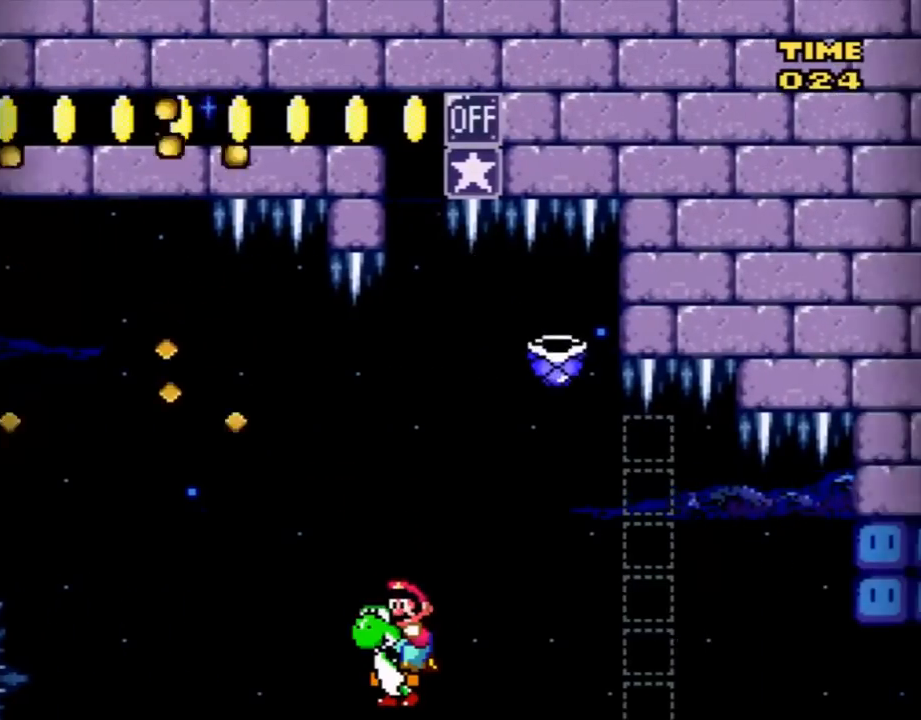
{"buttons": ["B", "X", "Y", "DPAD_RIGHT"], "events": [[234, "X", "down"]]}
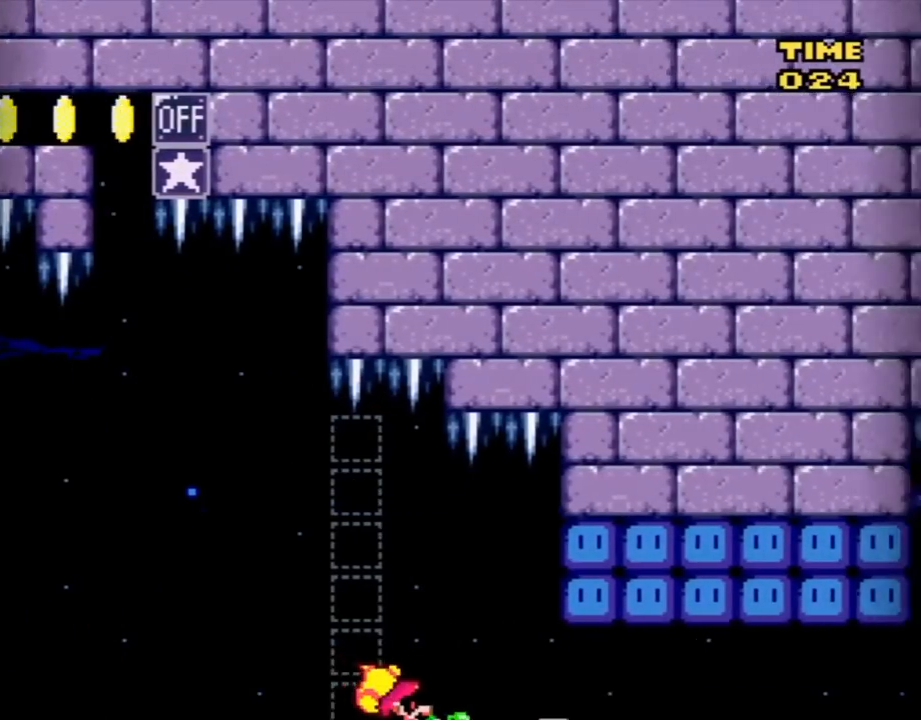
{"buttons": ["B", "Y", "DPAD_RIGHT"], "events": [[116, "X", "up"]]}
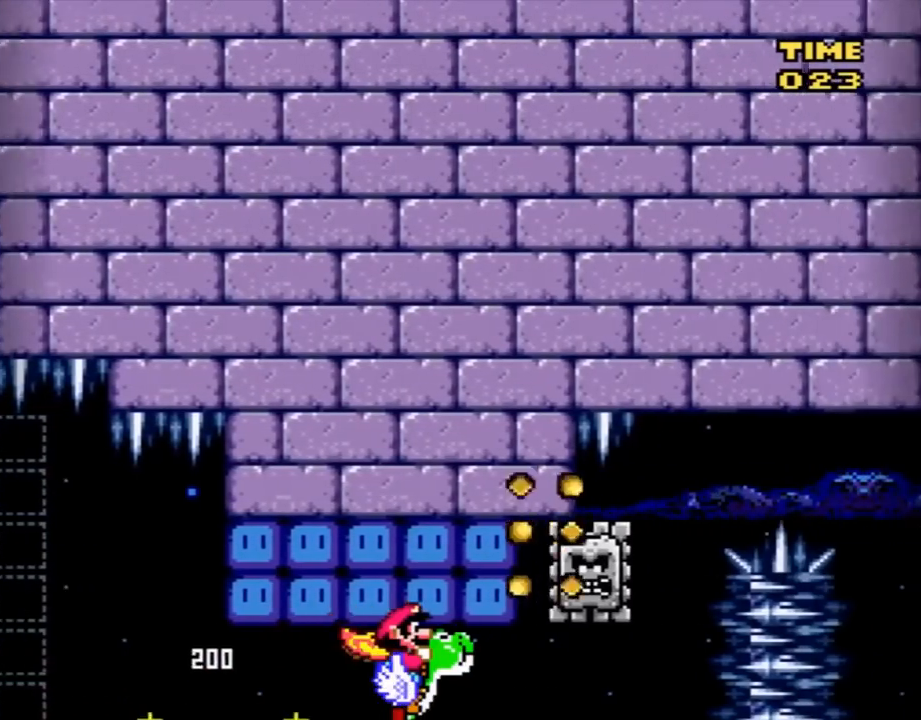
{"buttons": ["B", "Y", "DPAD_RIGHT"], "events": [[267, "DPAD_RIGHT", "up"], [300, "DPAD_LEFT", "down"], [384, "DPAD_LEFT", "up"], [384, "DPAD_RIGHT", "down"]]}
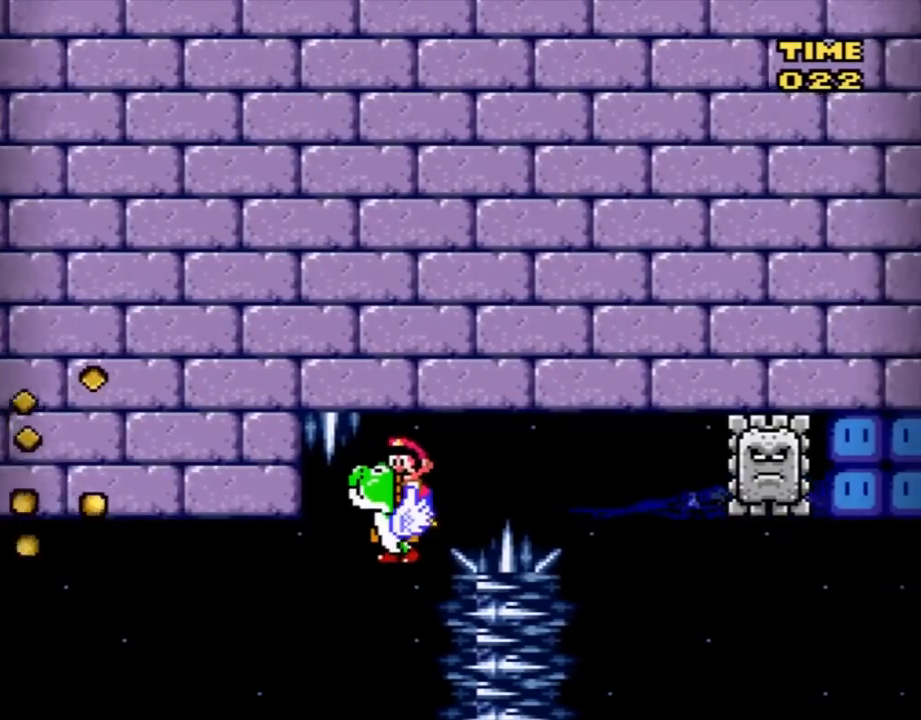
{"buttons": ["Y", "DPAD_RIGHT"], "events": [[201, "B", "up"], [301, "DPAD_RIGHT", "up"], [334, "DPAD_LEFT", "down"], [484, "DPAD_LEFT", "up"], [484, "DPAD_RIGHT", "down"]]}
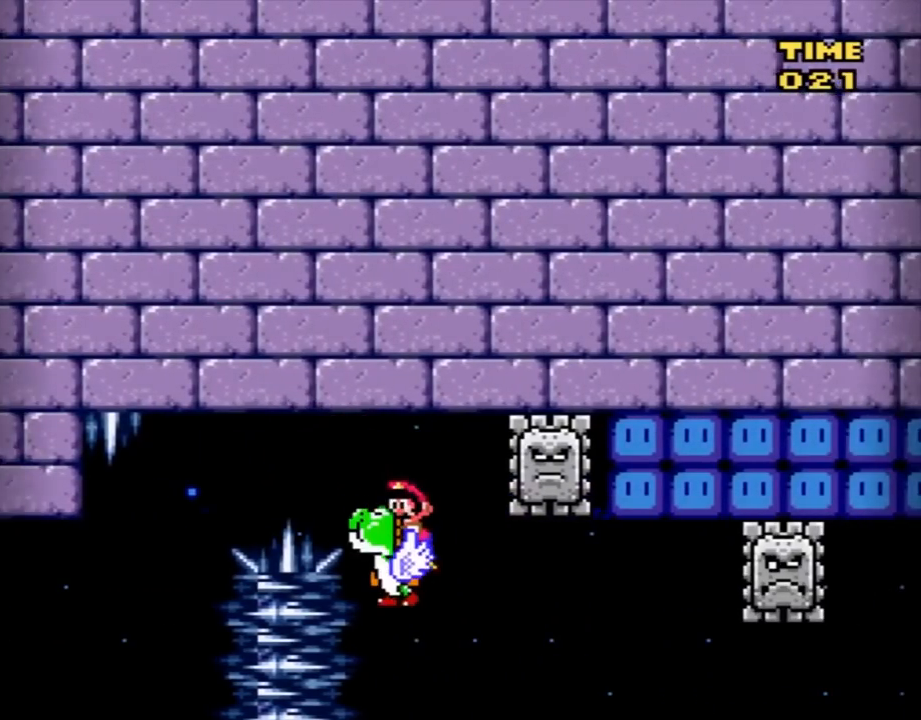
{"buttons": ["B", "Y", "DPAD_RIGHT"], "events": [[400, "B", "down"]]}
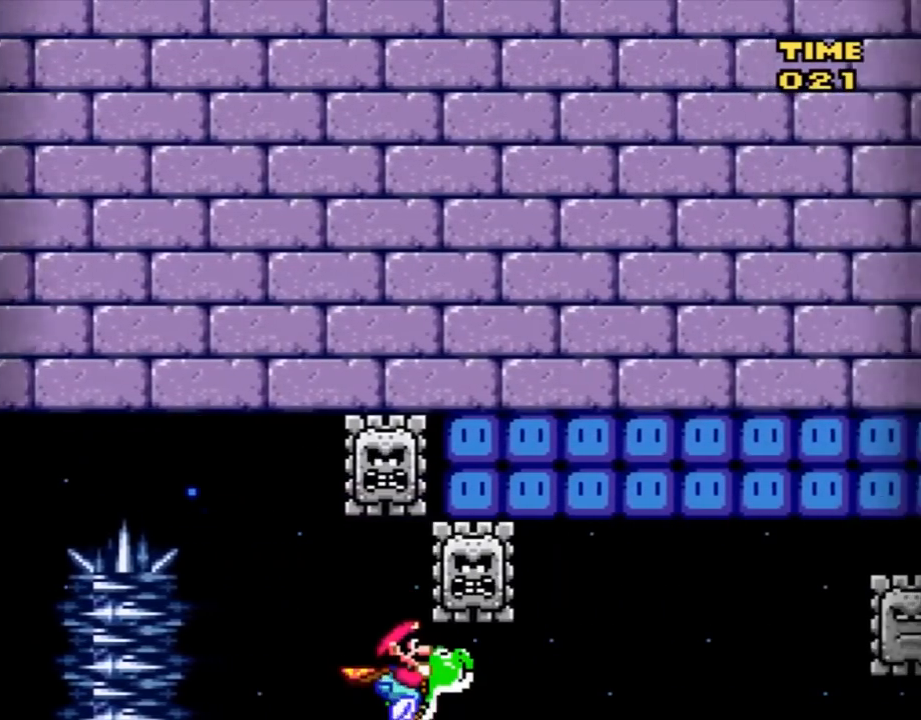
{"buttons": ["B", "Y", "DPAD_RIGHT"], "events": [[233, "DPAD_DOWN", "down"], [233, "DPAD_LEFT", "down"], [233, "DPAD_RIGHT", "up"], [266, "DPAD_DOWN", "up"], [450, "DPAD_DOWN", "down"], [450, "DPAD_LEFT", "up"], [483, "DPAD_DOWN", "up"], [483, "DPAD_RIGHT", "down"]]}
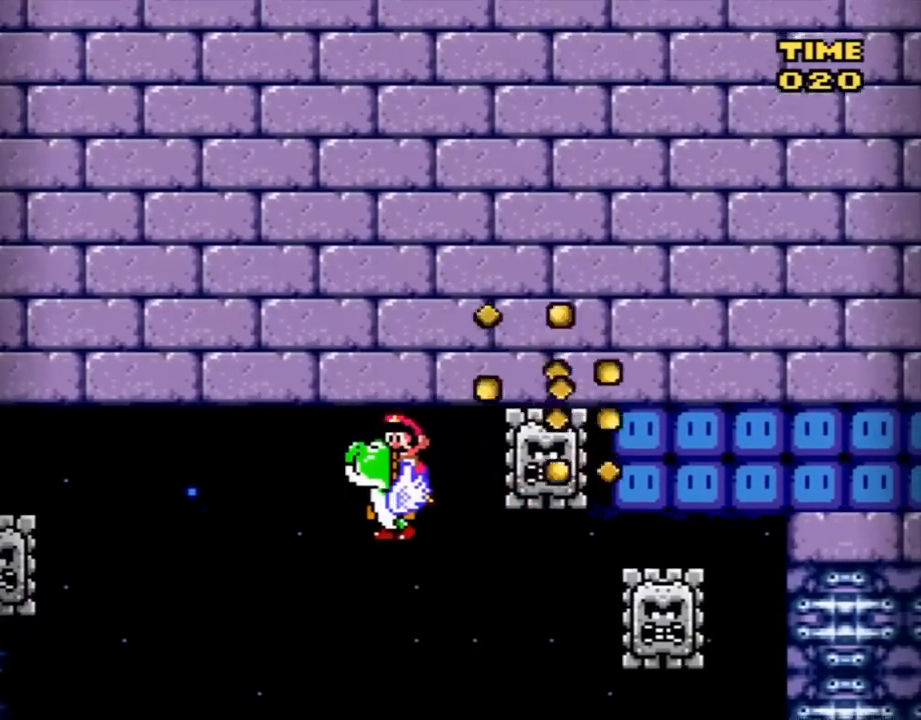
{"buttons": ["B", "Y", "DPAD_RIGHT"], "events": []}
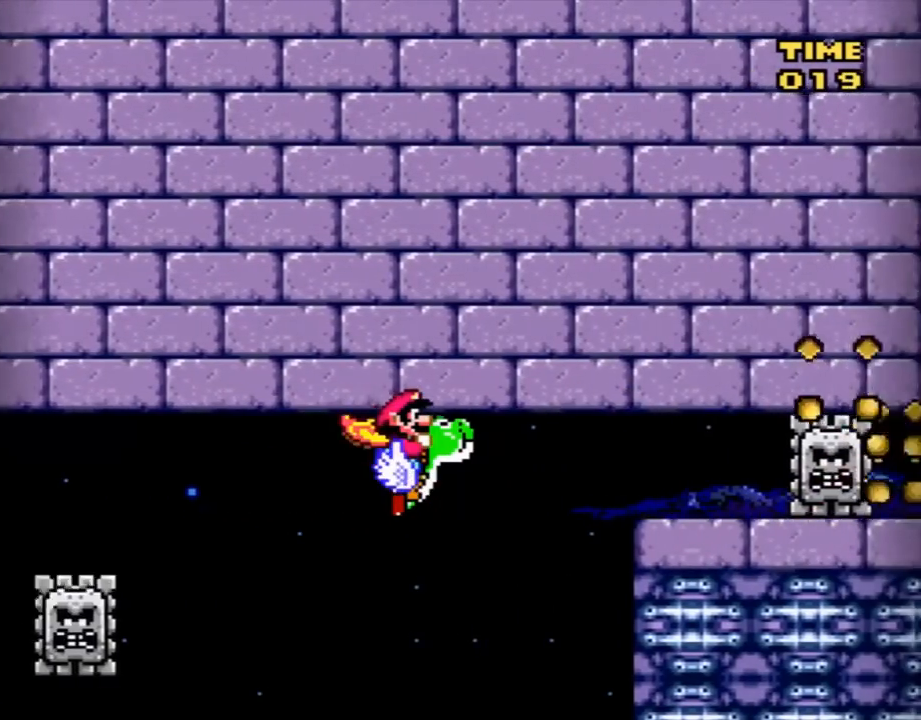
{"buttons": ["X", "Y", "DPAD_RIGHT"], "events": [[418, "X", "down"], [451, "B", "up"]]}
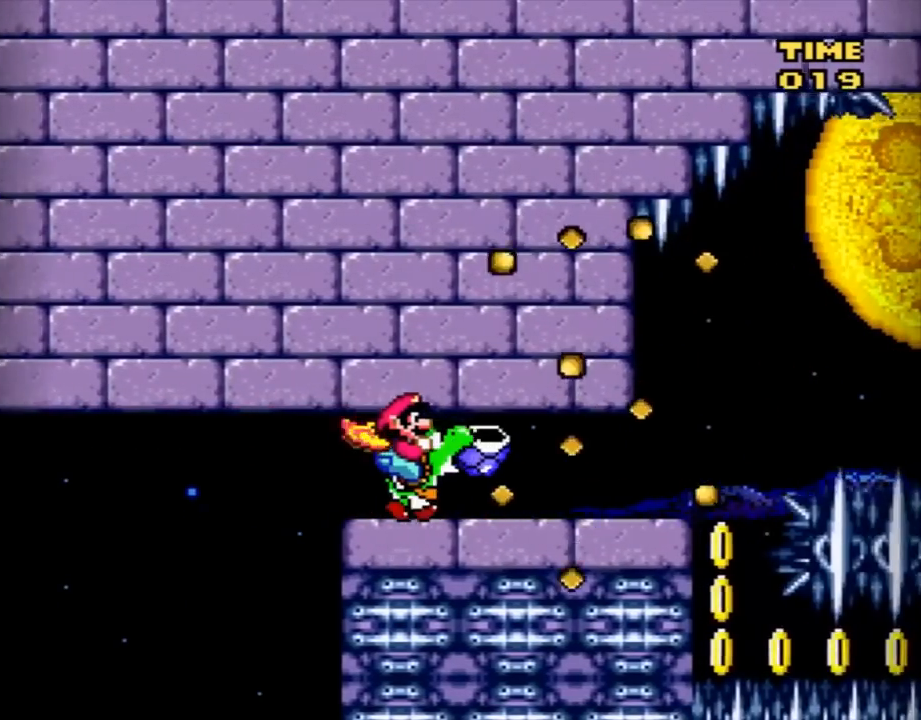
{"buttons": ["B", "Y", "DPAD_RIGHT"], "events": [[33, "X", "up"], [384, "B", "down"]]}
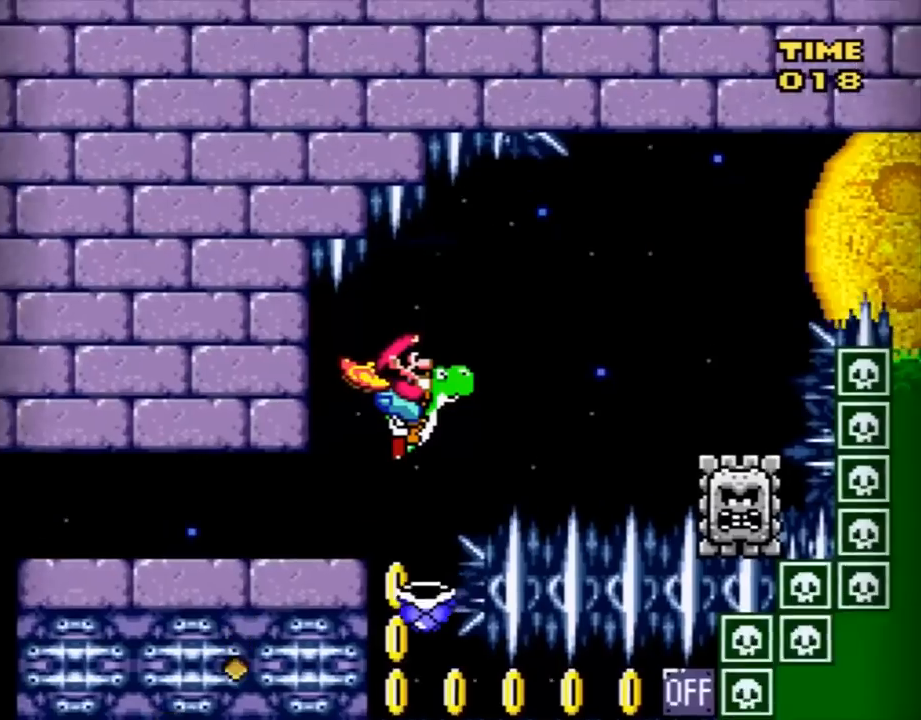
{"buttons": ["B", "Y", "DPAD_RIGHT"], "events": []}
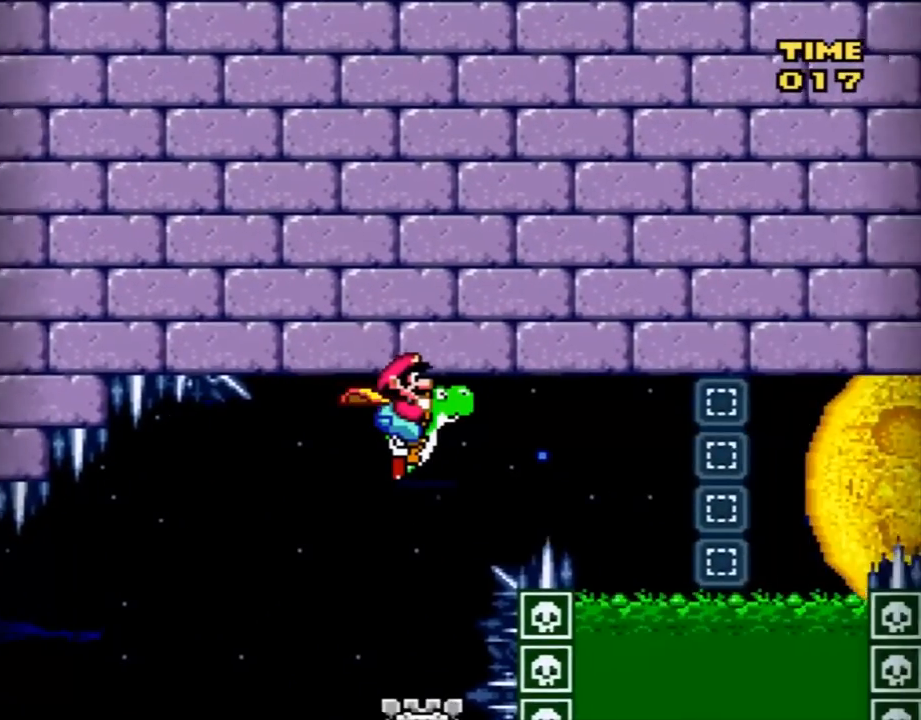
{"buttons": ["B", "Y", "DPAD_RIGHT"], "events": []}
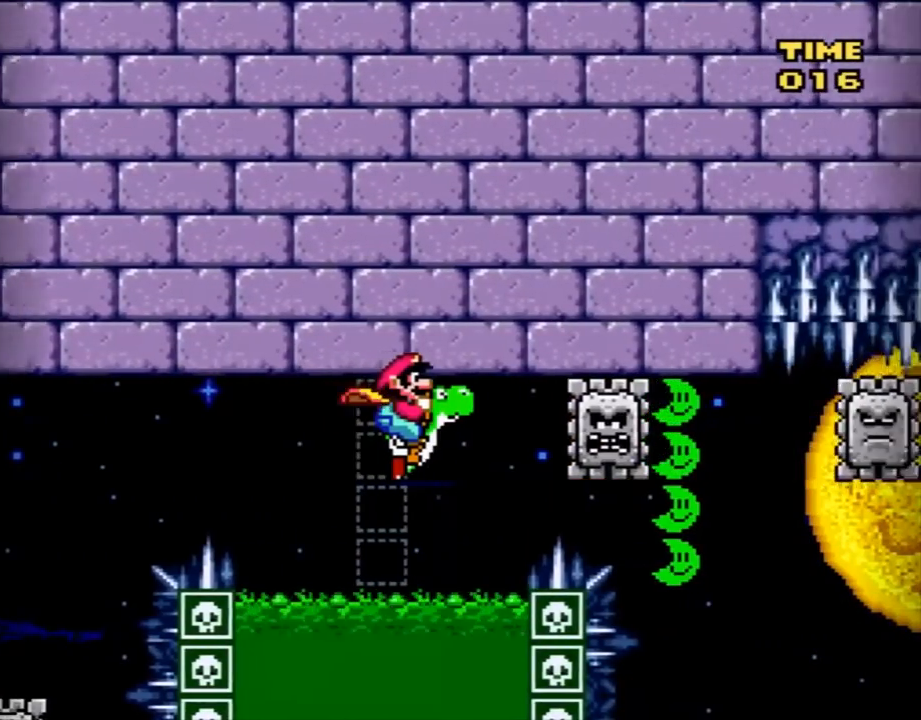
{"buttons": ["B", "Y", "DPAD_RIGHT"], "events": []}
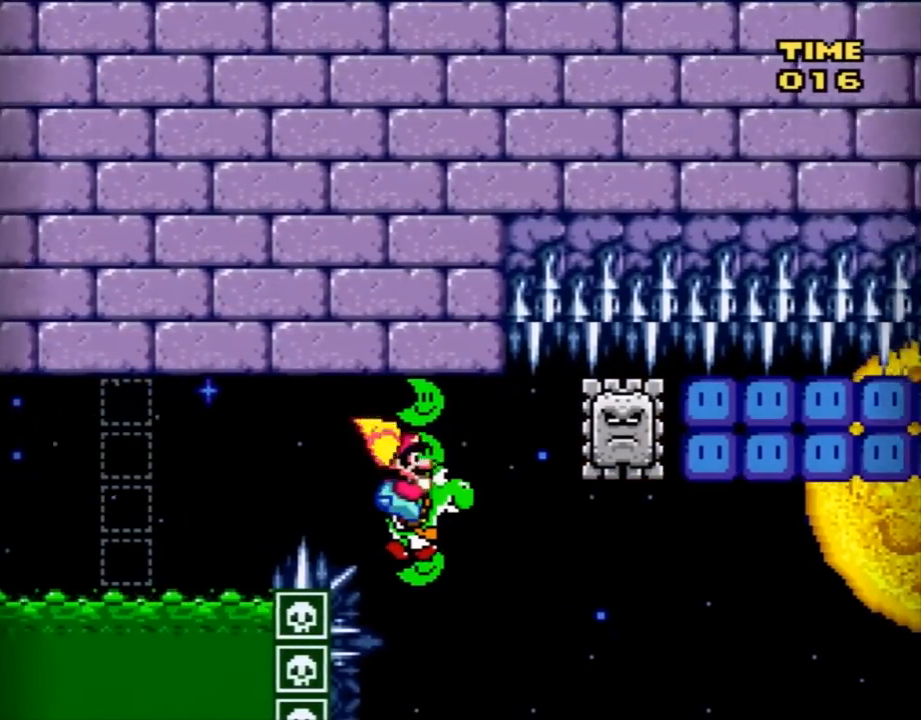
{"buttons": ["B", "X", "Y", "DPAD_LEFT"], "events": [[50, "B", "up"], [50, "DPAD_RIGHT", "up"], [234, "B", "down"], [284, "X", "down"], [450, "DPAD_LEFT", "down"]]}
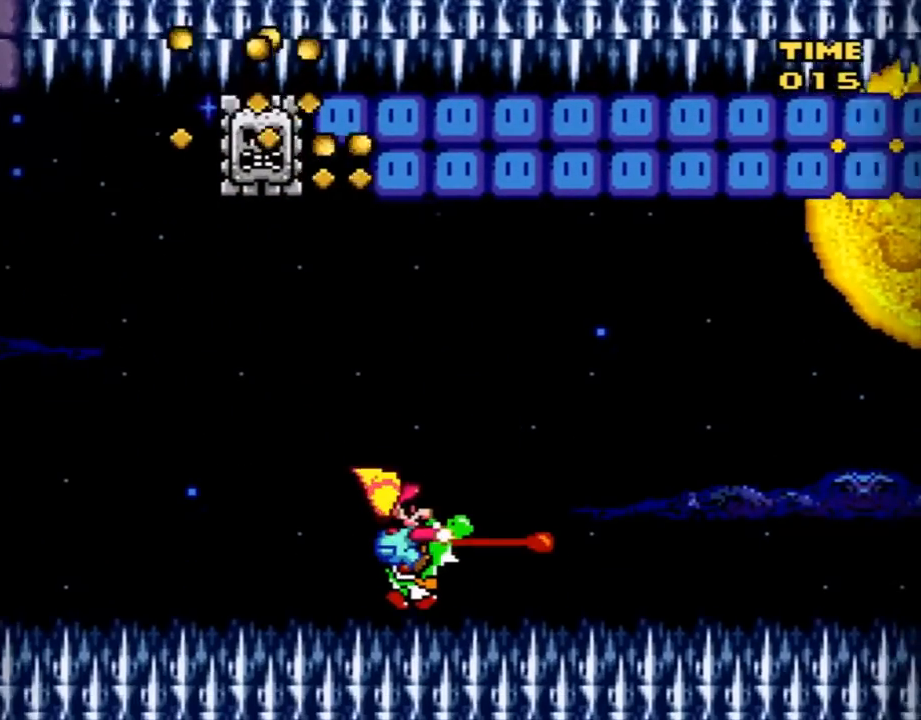
{"buttons": [], "events": [[33, "DPAD_LEFT", "up"], [100, "X", "up"], [417, "B", "up"], [450, "Y", "up"]]}
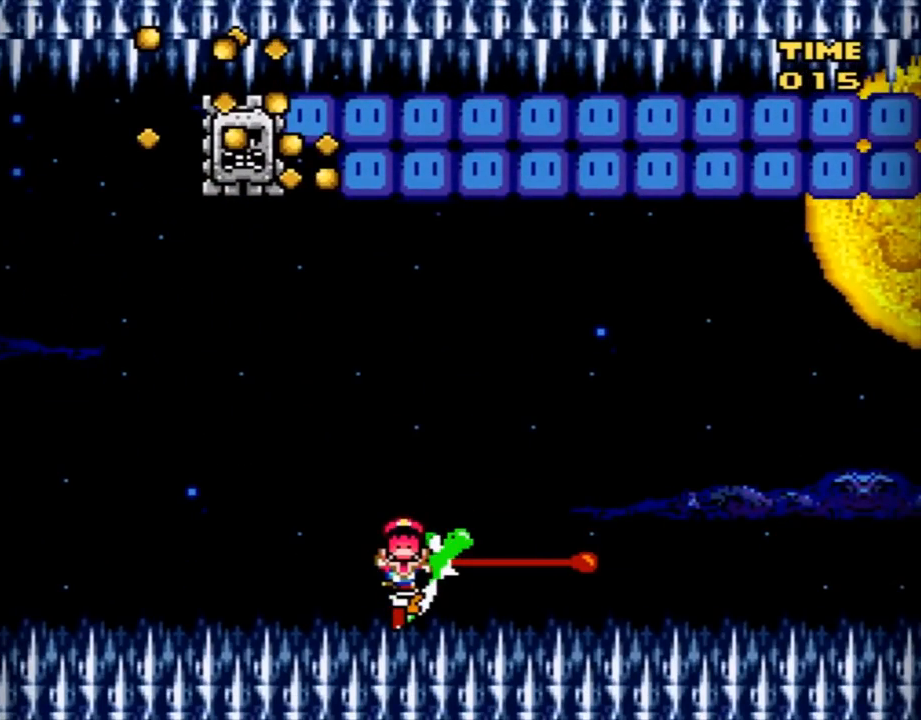
{"buttons": [], "events": [[284, "A", "down"], [450, "A", "up"]]}
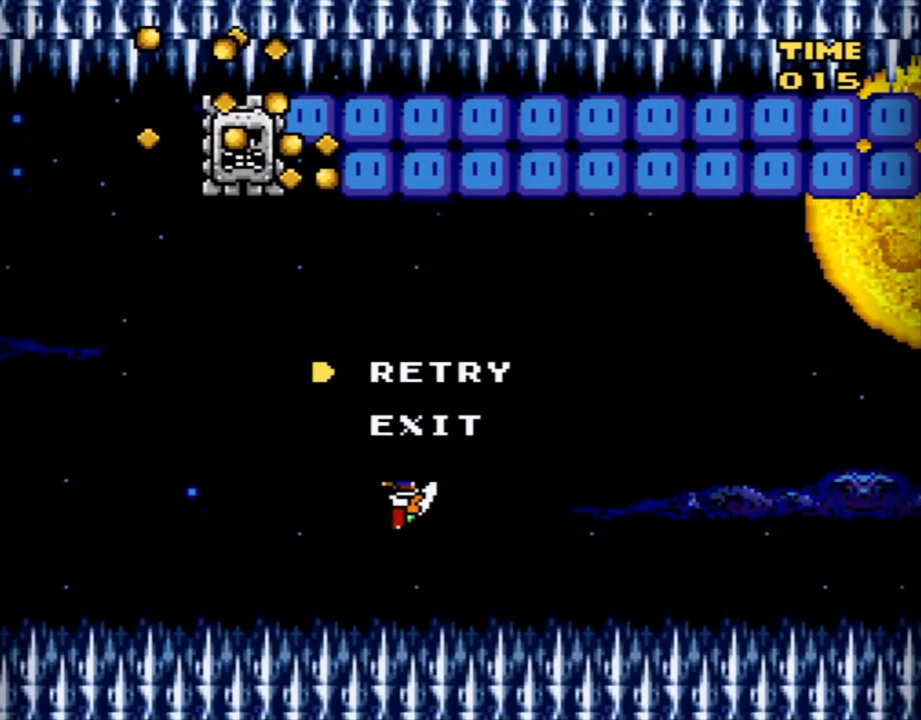
{"buttons": [], "events": []}
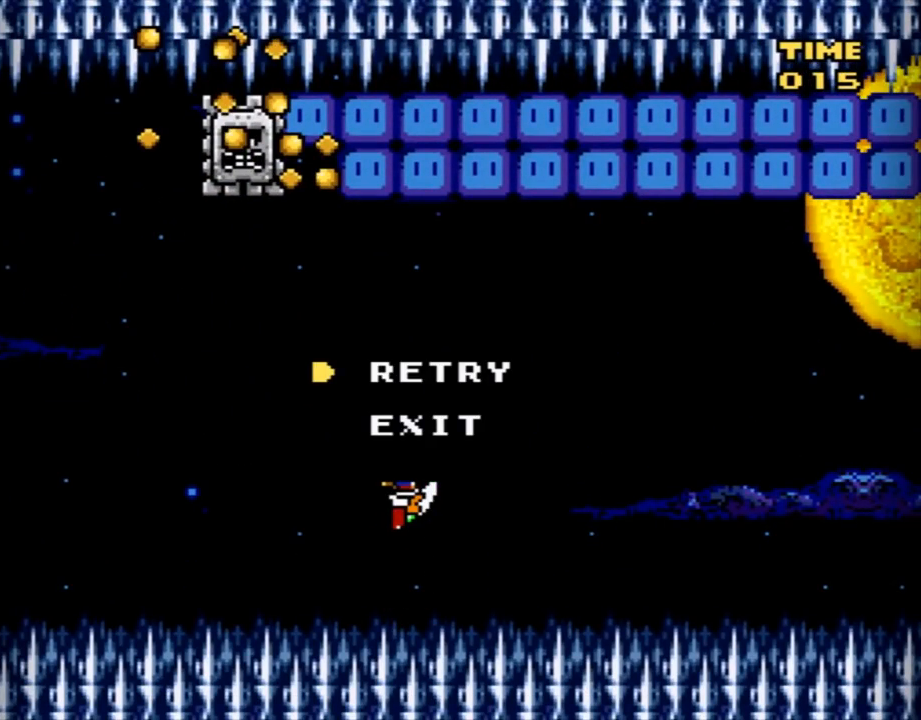
{"buttons": ["A"], "events": [[501, "A", "down"]]}
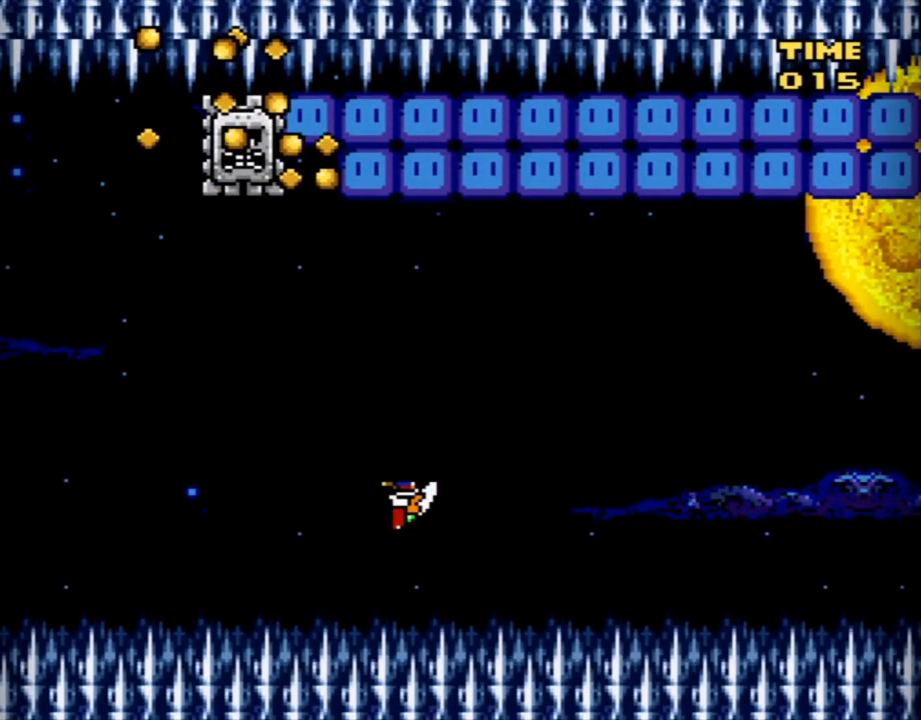
{"buttons": [], "events": [[200, "A", "up"]]}
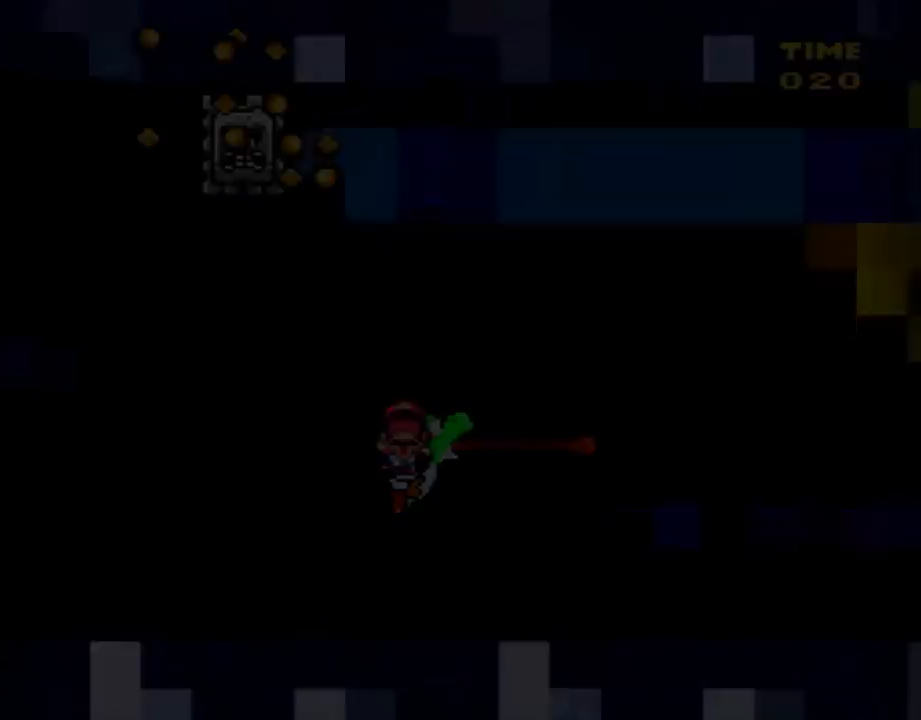
{"buttons": [], "events": []}
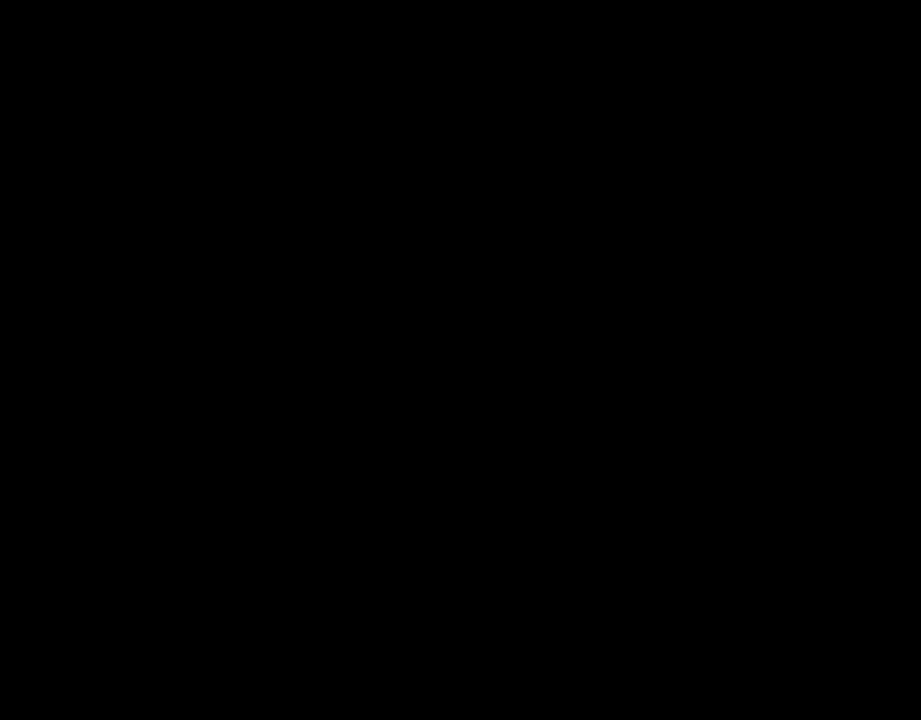
{"buttons": [], "events": []}
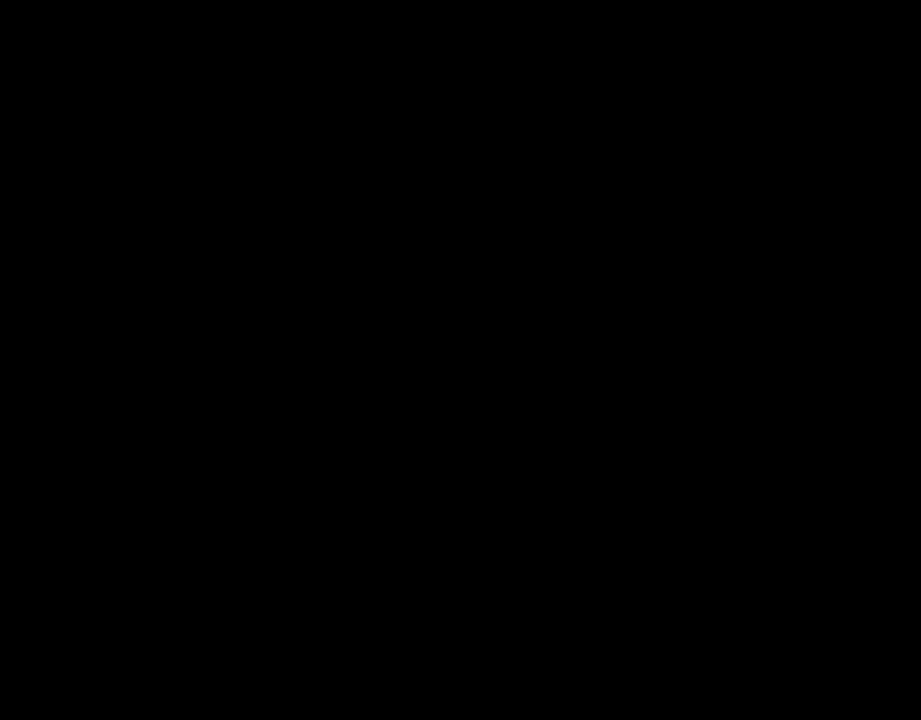
{"buttons": ["Y"], "events": [[367, "Y", "down"]]}
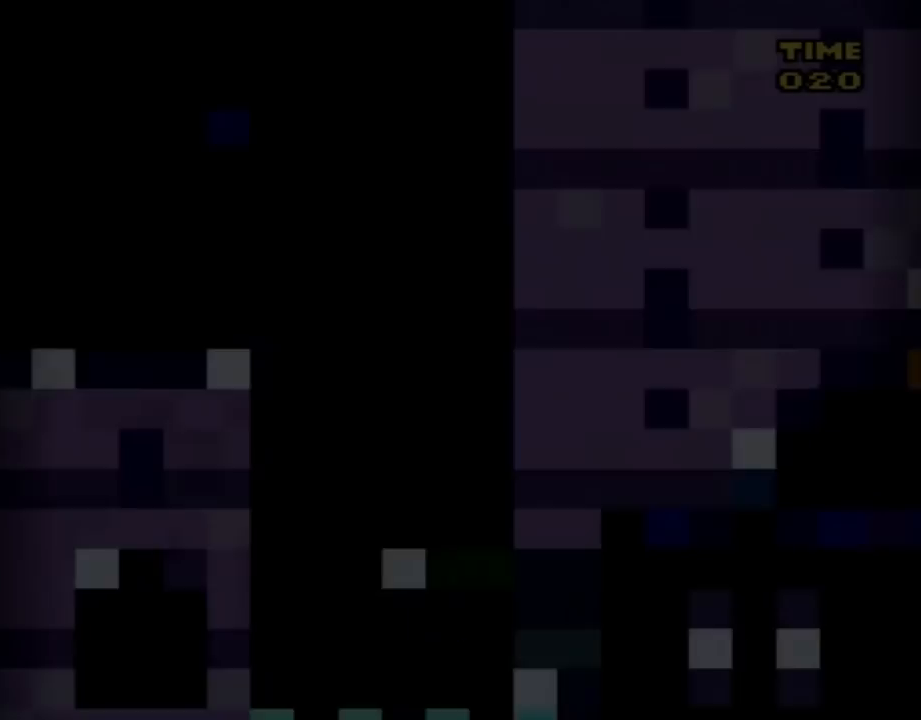
{"buttons": ["Y"], "events": []}
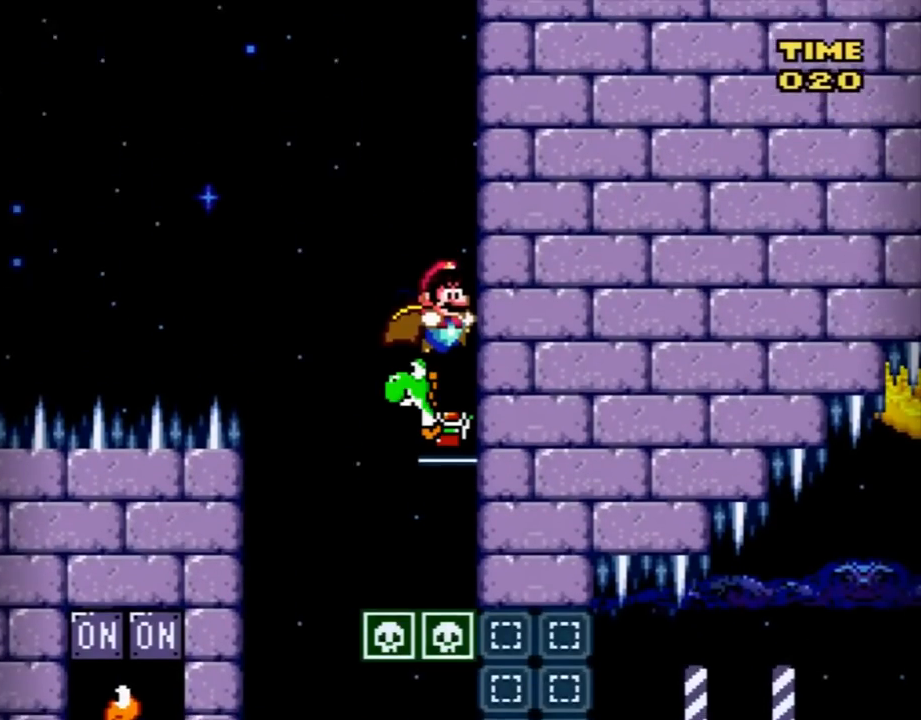
{"buttons": ["Y", "DPAD_LEFT"], "events": [[84, "DPAD_LEFT", "down"]]}
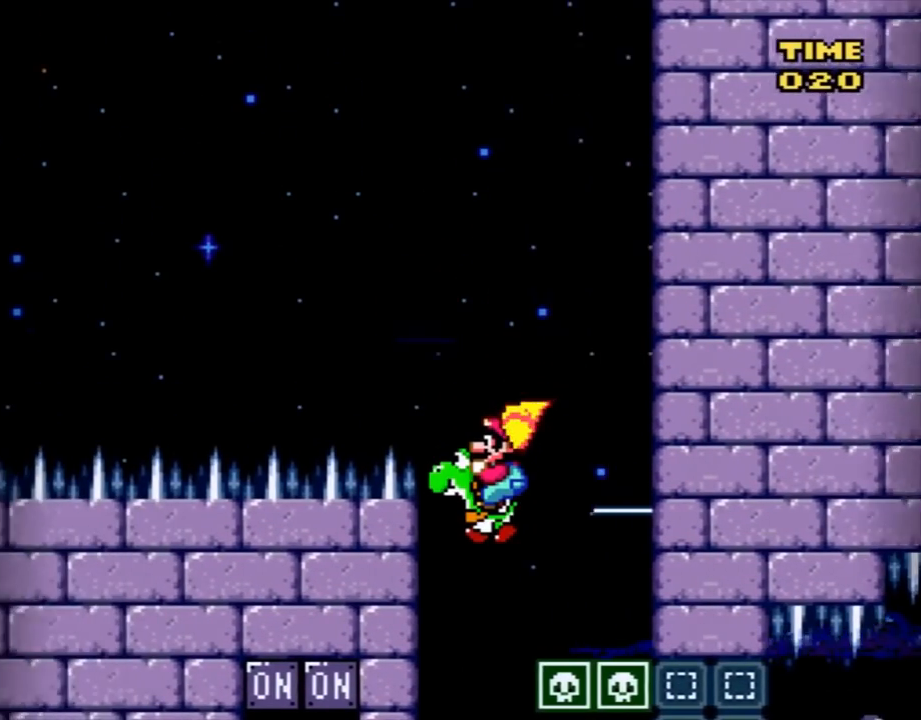
{"buttons": ["Y", "DPAD_LEFT"], "events": [[233, "Y", "up"], [333, "Y", "down"]]}
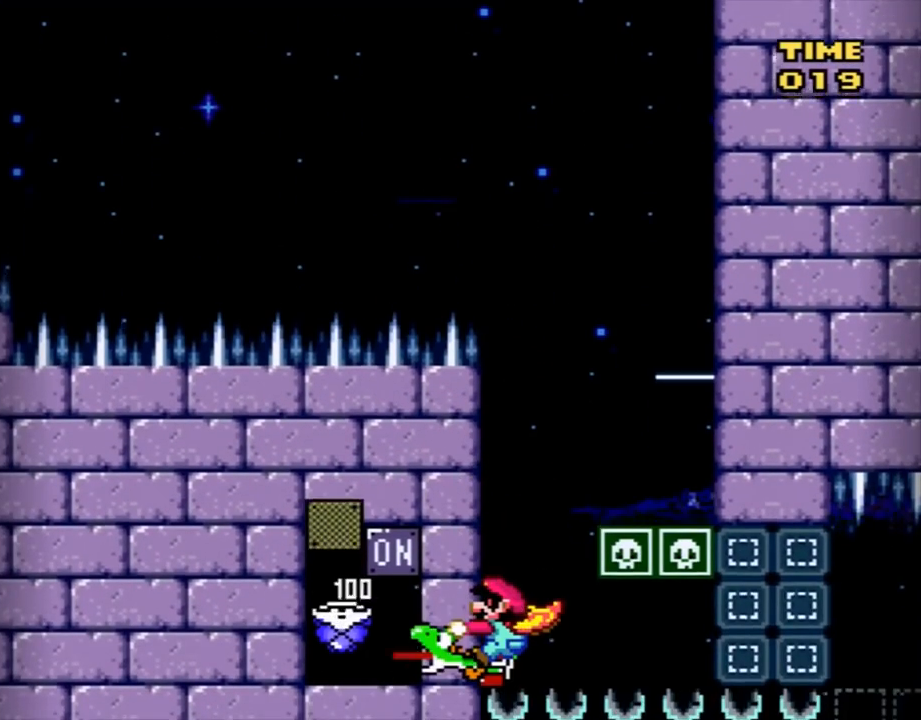
{"buttons": ["Y", "DPAD_RIGHT"], "events": [[84, "DPAD_LEFT", "up"], [117, "DPAD_RIGHT", "down"]]}
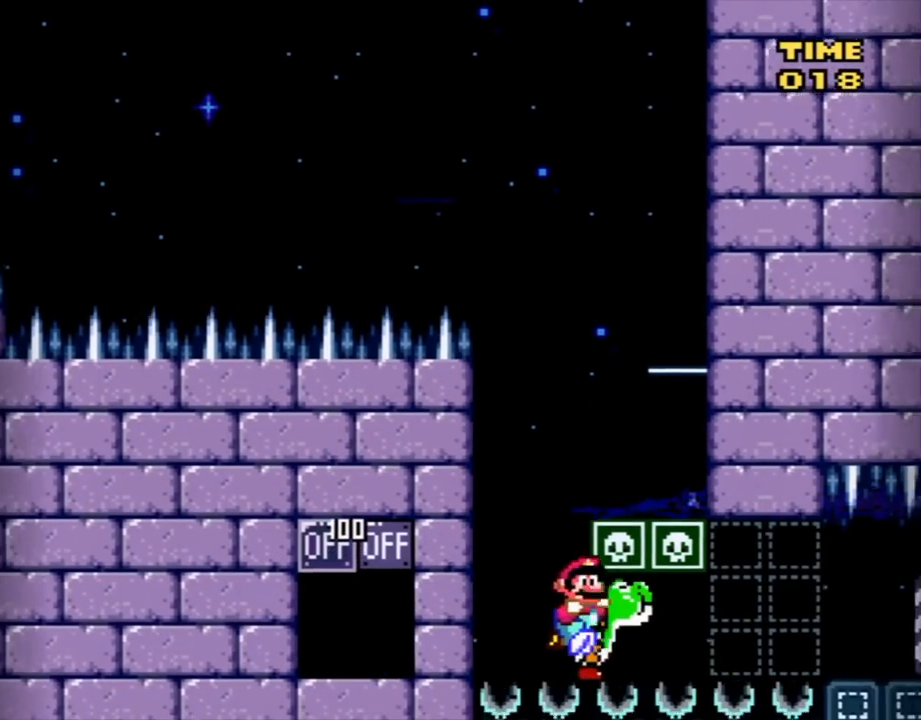
{"buttons": ["Y", "DPAD_RIGHT"], "events": []}
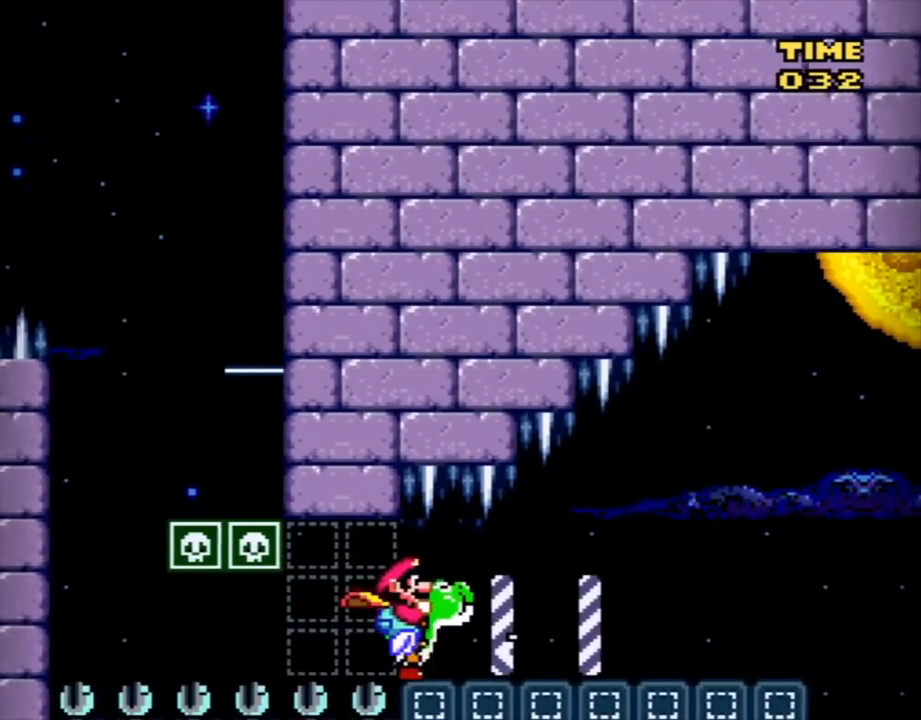
{"buttons": ["Y", "DPAD_RIGHT"], "events": []}
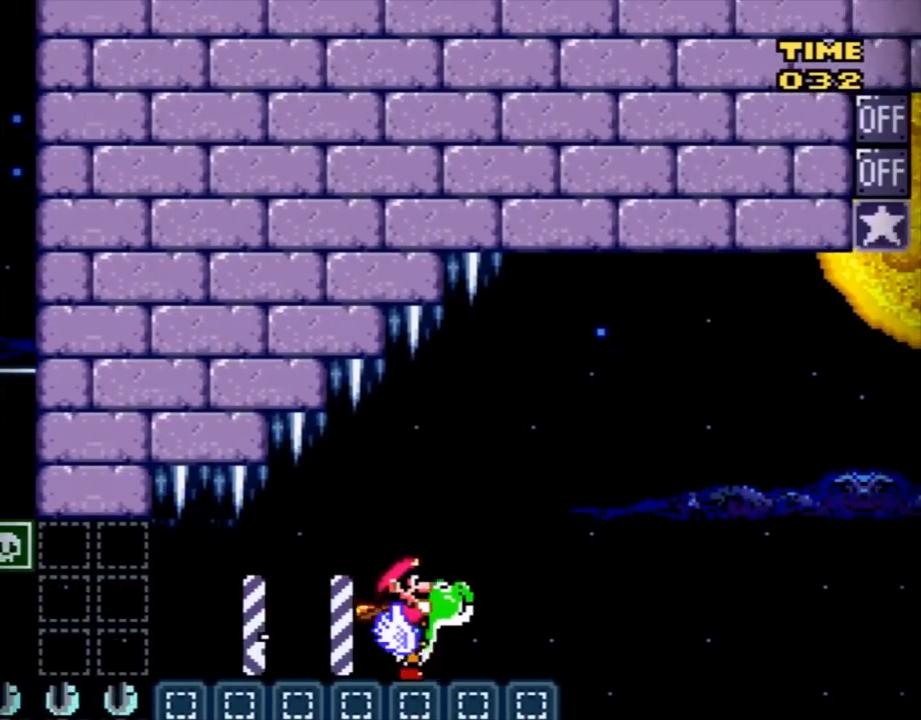
{"buttons": ["B", "Y", "DPAD_RIGHT"], "events": [[150, "B", "down"]]}